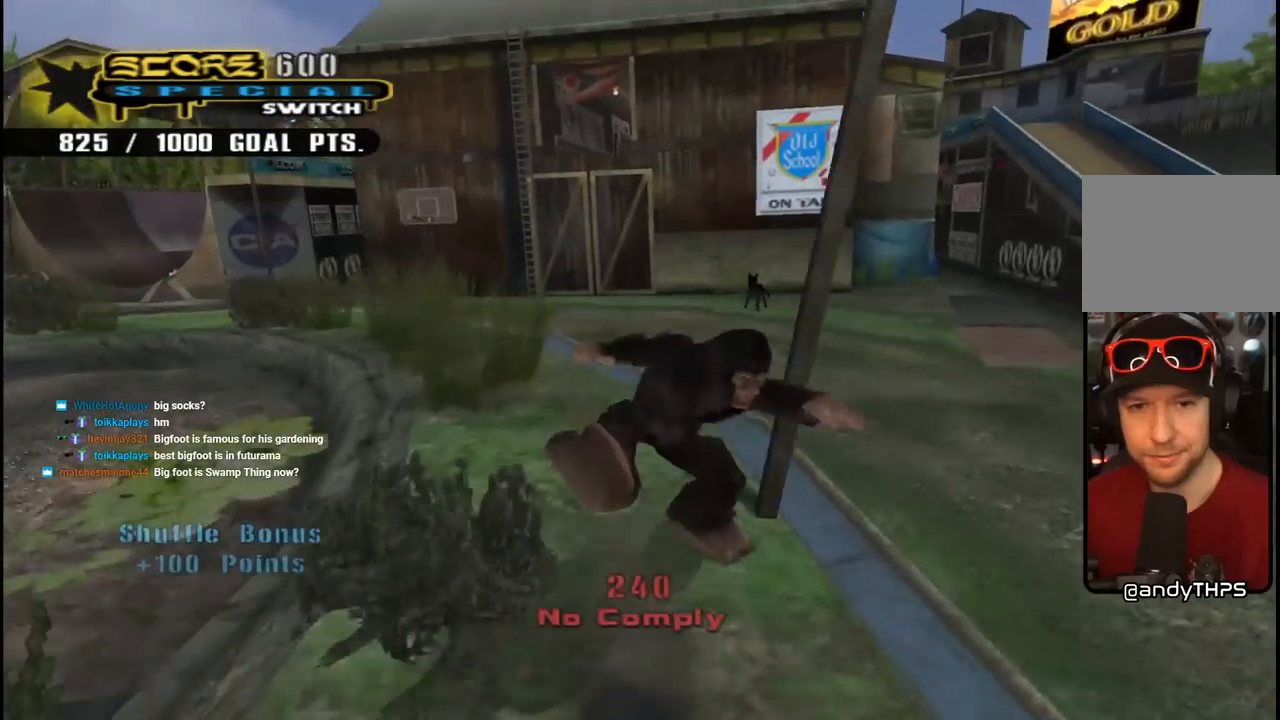
Gameplay with a controller (PlayStation layout); each line is a JSON object with the inputs held at the frame after it. "events" lists button and stick changes between this image and that frame as [ms after this image, input, new state], when the widget could be followed in between. Not read: L1.
{"buttons": [], "left_stick": "center", "right_stick": "center", "events": [[150, "DPAD_LEFT", "down"], [150, "R1", "up"], [200, "DPAD_DOWN", "up"], [200, "DPAD_LEFT", "up"], [250, "CROSS", "up"], [333, "R1", "down"], [483, "R1", "up"]]}
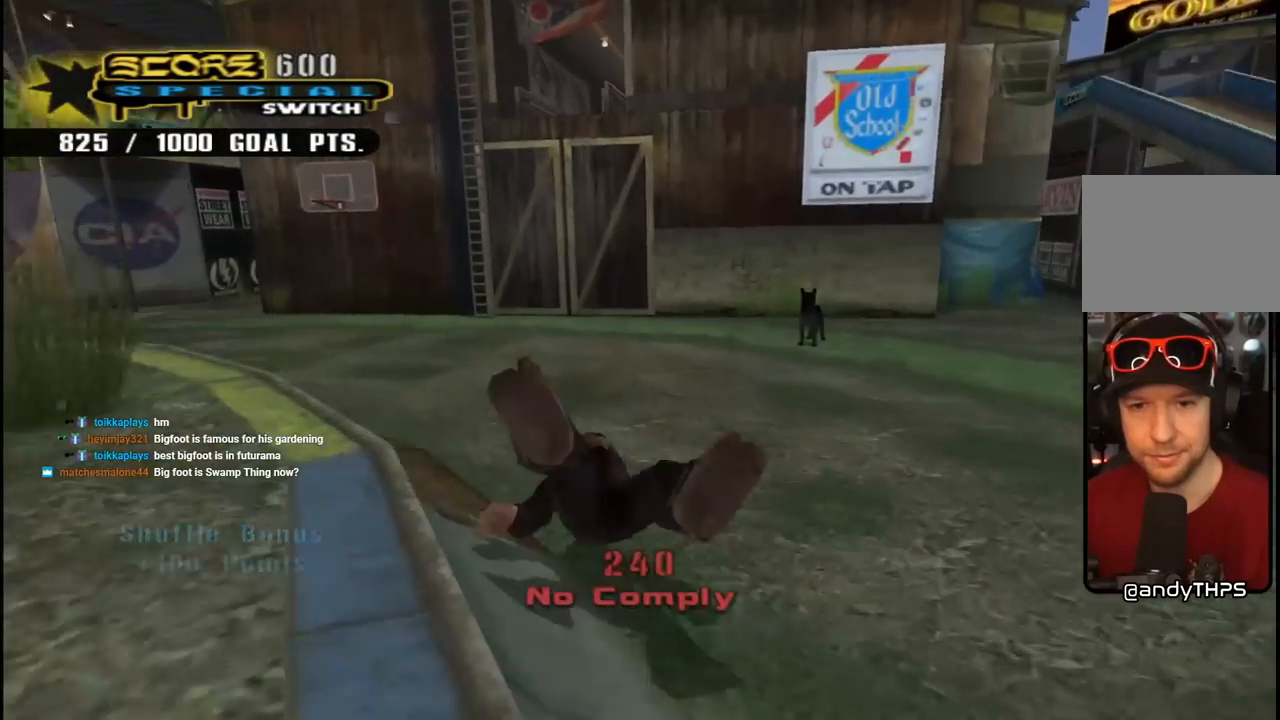
{"buttons": [], "left_stick": "center", "right_stick": "right", "events": [[50, "right_stick", "right"], [67, "R2", "down"], [133, "R1", "down"], [200, "R2", "up"], [283, "R1", "up"], [300, "R2", "down"], [350, "R1", "down"], [433, "R2", "up"], [483, "R1", "up"]]}
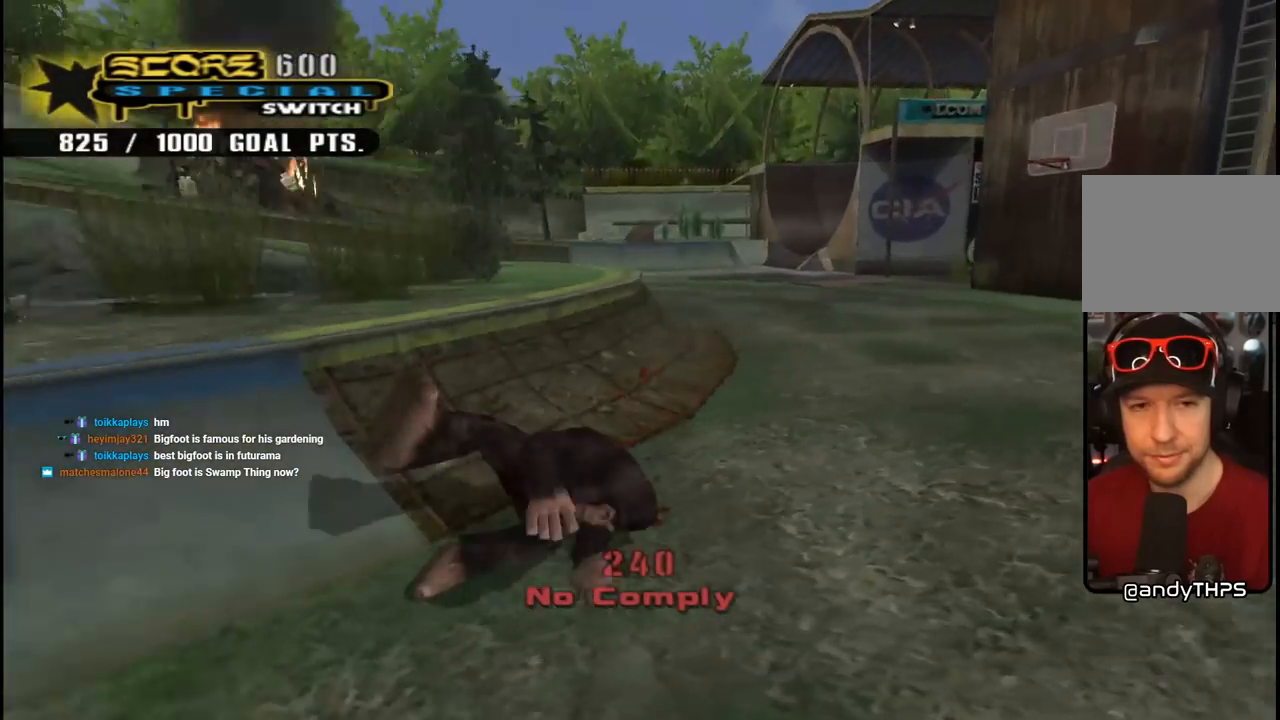
{"buttons": ["R1", "R2"], "left_stick": "center", "right_stick": "right", "events": [[17, "R2", "down"], [100, "R1", "down"], [117, "R2", "up"], [200, "R1", "up"], [233, "R2", "down"], [300, "R1", "down"], [333, "R2", "up"], [400, "R1", "up"], [450, "R2", "down"], [500, "R1", "down"]]}
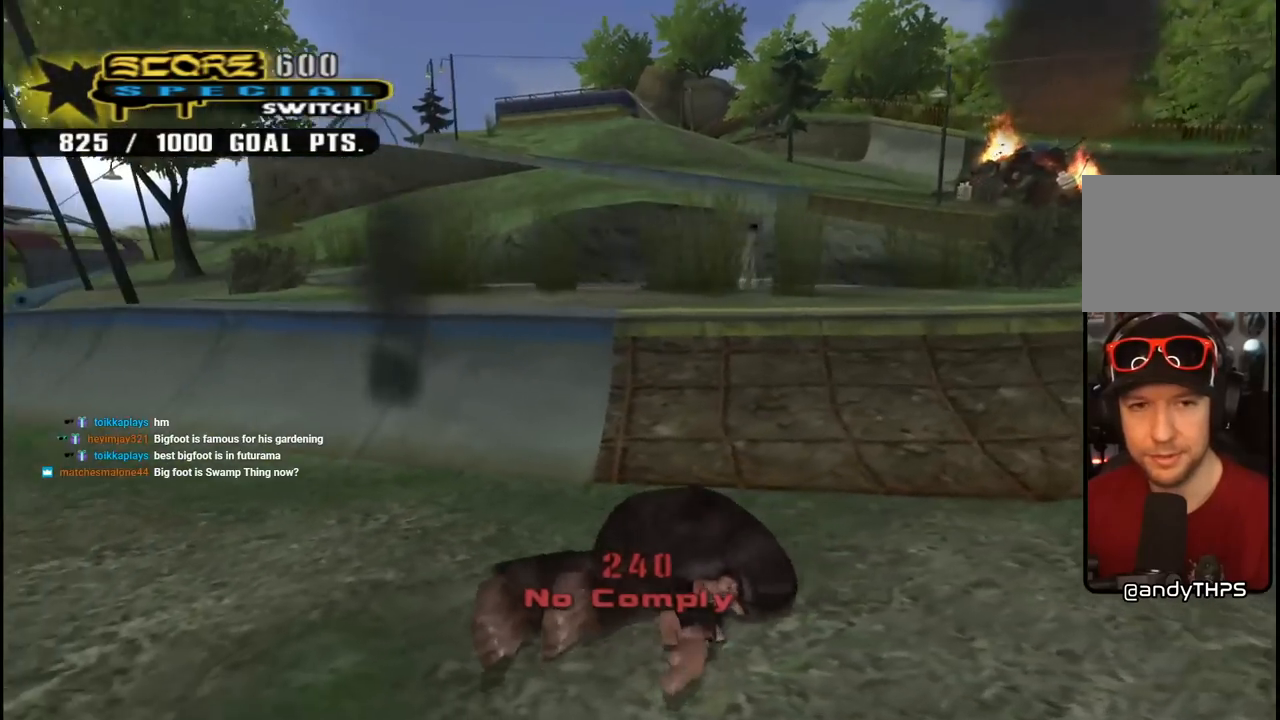
{"buttons": ["R1", "DPAD_LEFT"], "left_stick": "center", "right_stick": "right", "events": [[33, "R2", "up"], [133, "R1", "up"], [233, "R1", "down"], [350, "R1", "up"], [400, "DPAD_LEFT", "down"], [400, "R2", "down"], [467, "R1", "down"], [467, "R2", "up"]]}
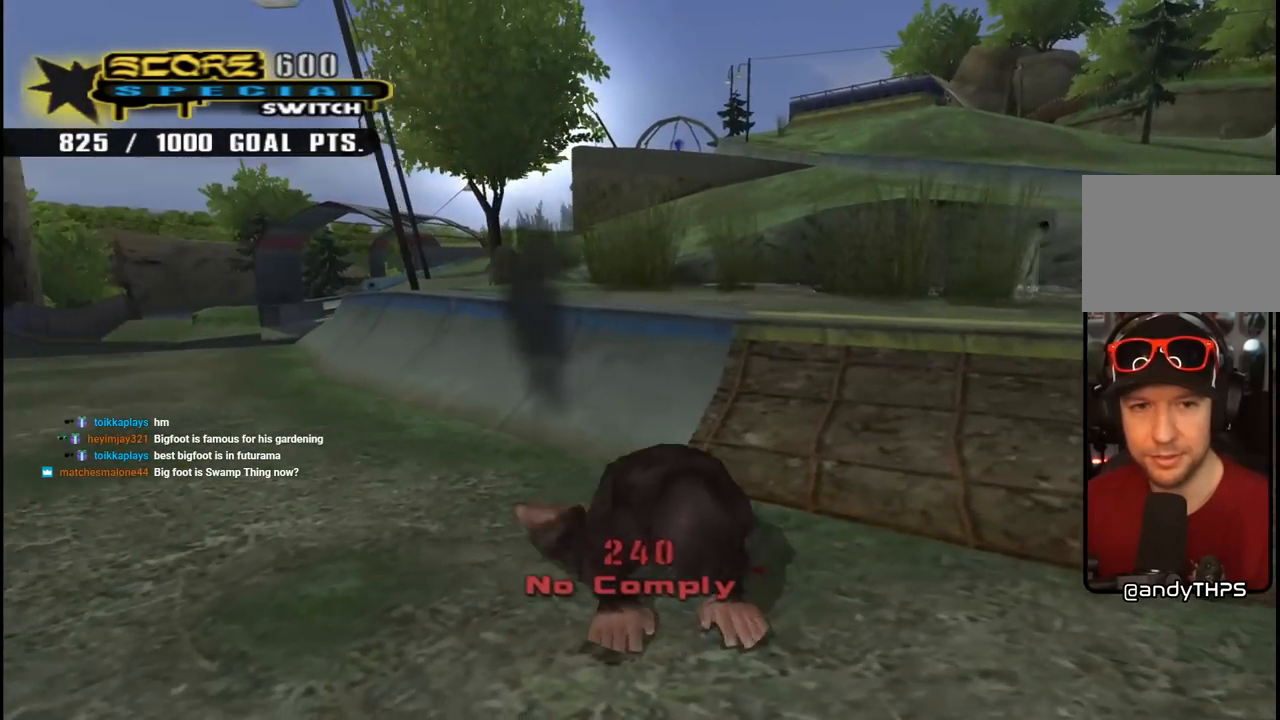
{"buttons": ["DPAD_LEFT"], "left_stick": "center", "right_stick": "up-right", "events": [[83, "R1", "up"], [183, "R1", "down"], [317, "R1", "up"], [433, "right_stick", "up-right"]]}
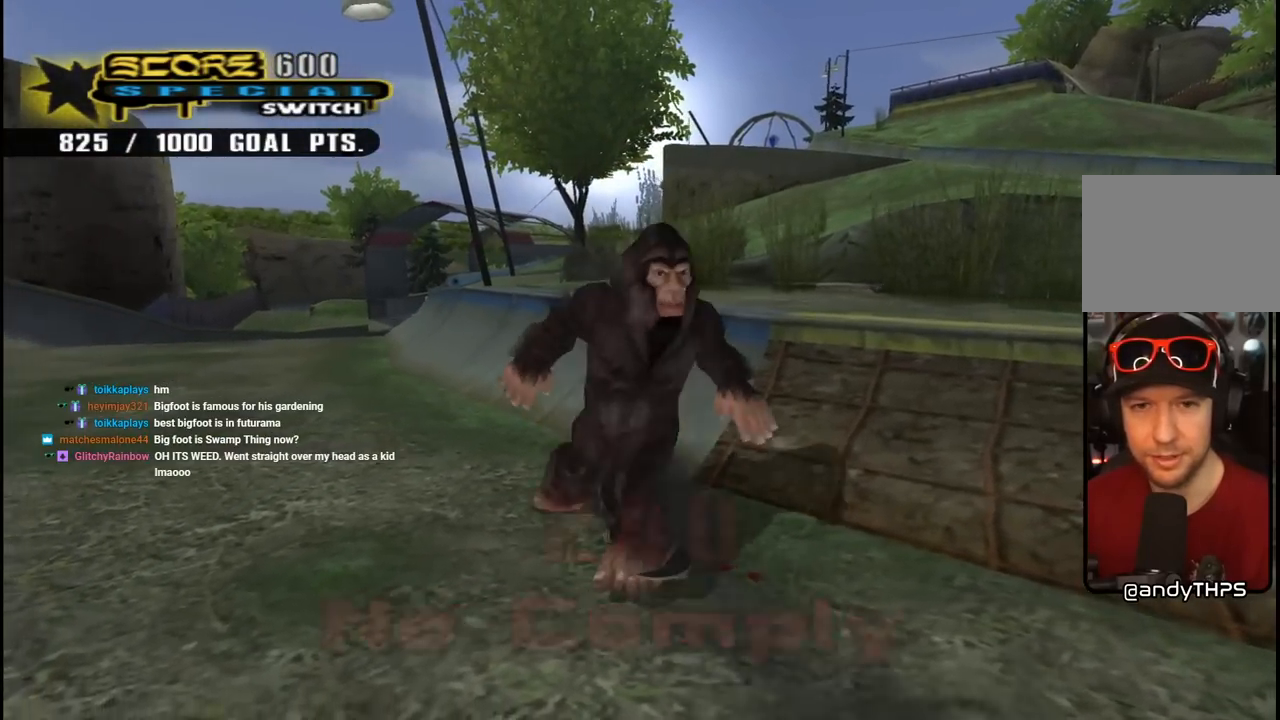
{"buttons": ["CROSS", "DPAD_DOWN", "DPAD_LEFT"], "left_stick": "center", "right_stick": "center", "events": [[33, "DPAD_DOWN", "down"], [67, "right_stick", "center"], [300, "CROSS", "down"]]}
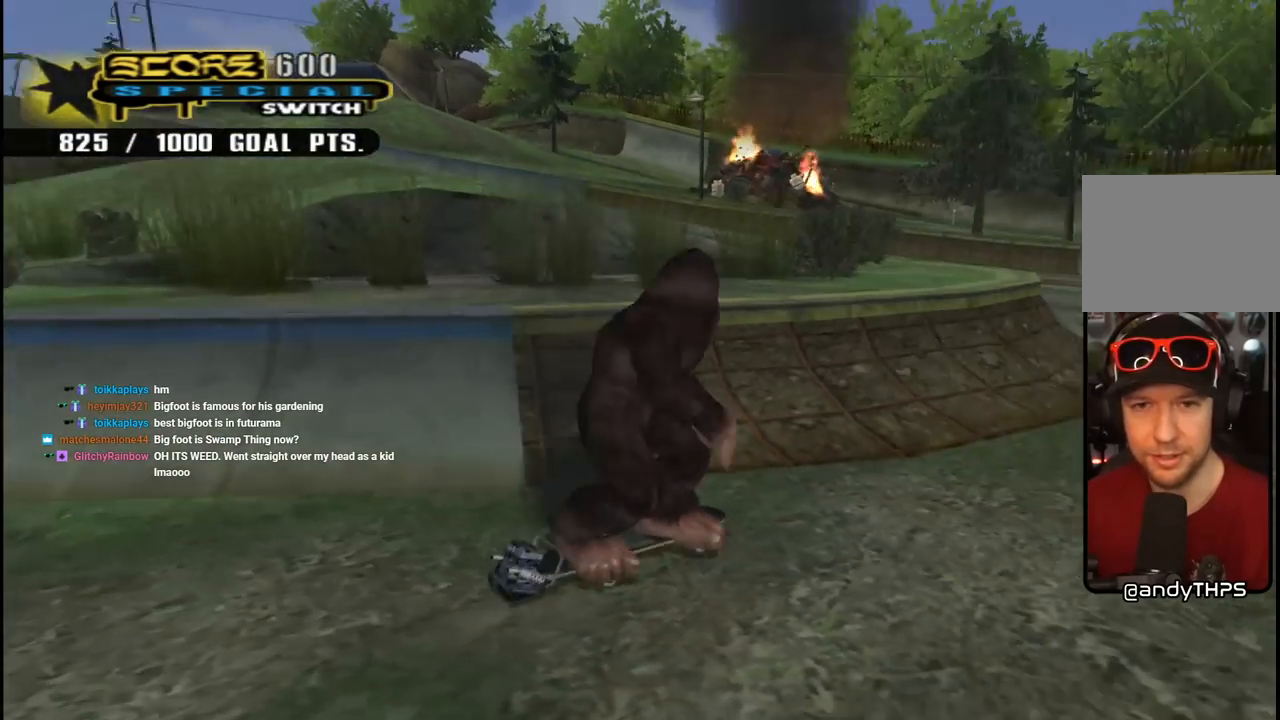
{"buttons": ["CROSS"], "left_stick": "center", "right_stick": "center", "events": [[467, "DPAD_DOWN", "up"], [500, "DPAD_LEFT", "up"]]}
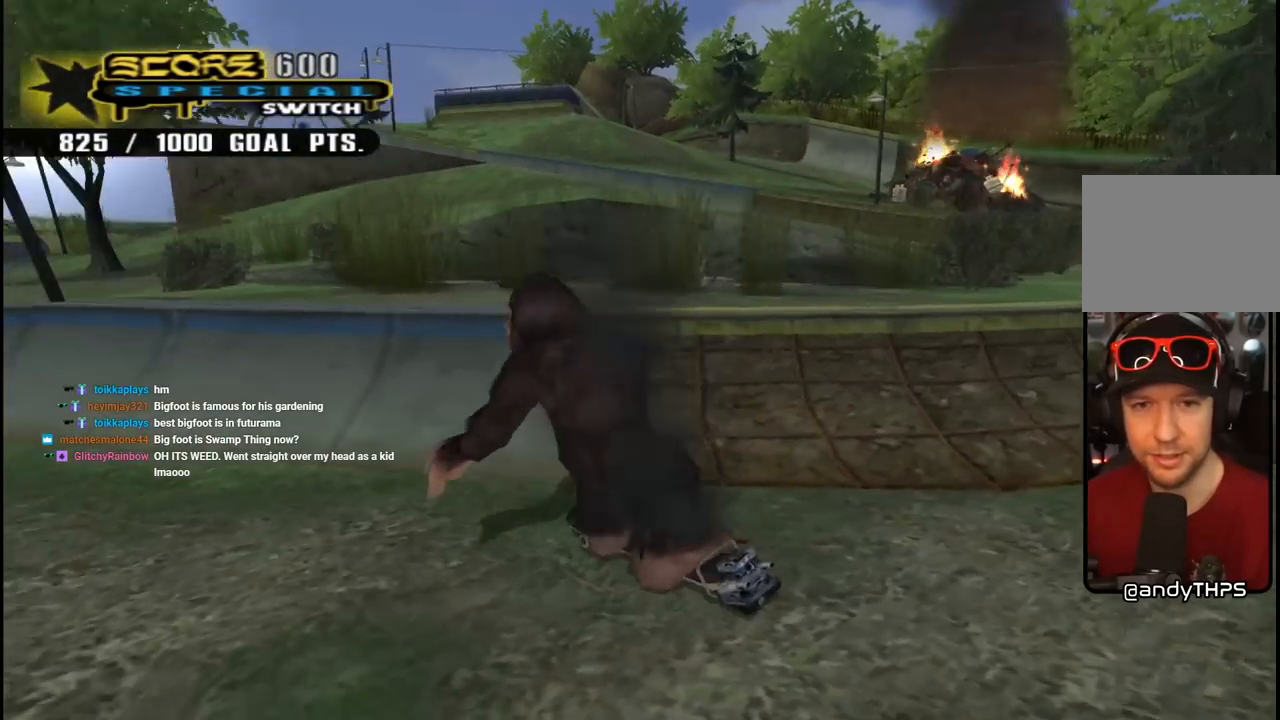
{"buttons": [], "left_stick": "center", "right_stick": "center", "events": [[300, "CROSS", "up"]]}
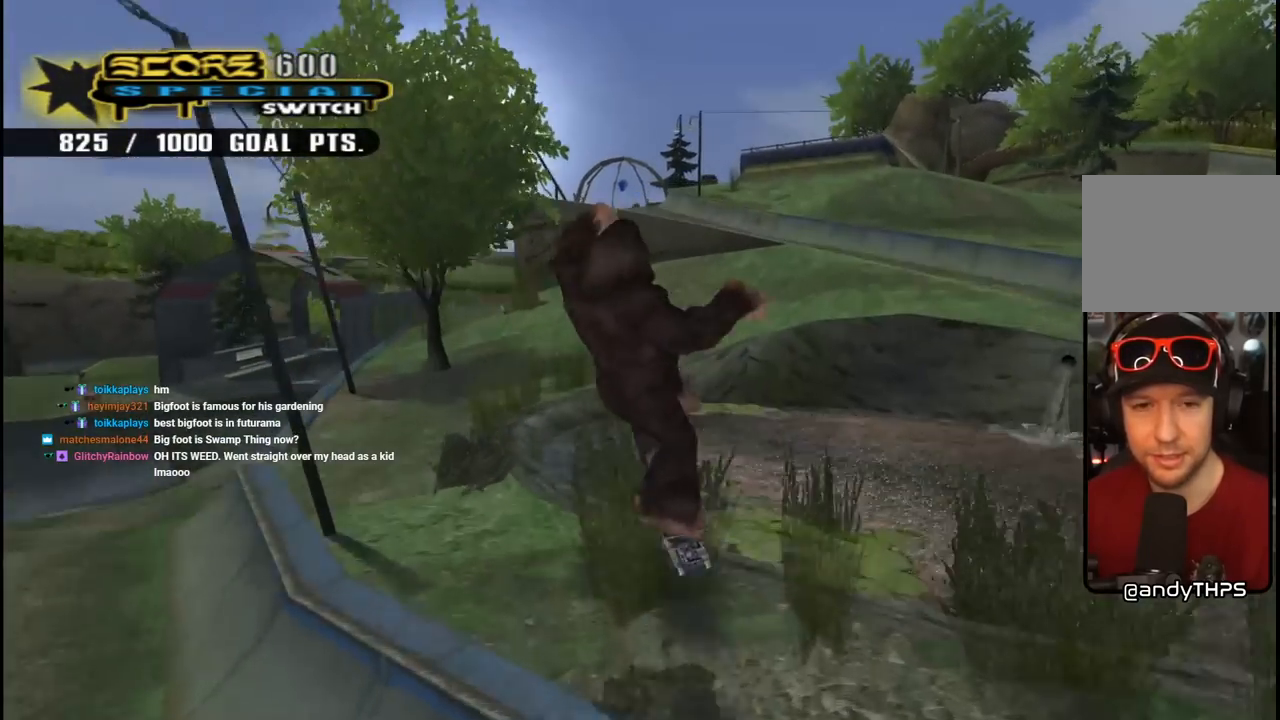
{"buttons": ["TRIANGLE"], "left_stick": "center", "right_stick": "center", "events": [[383, "TRIANGLE", "down"]]}
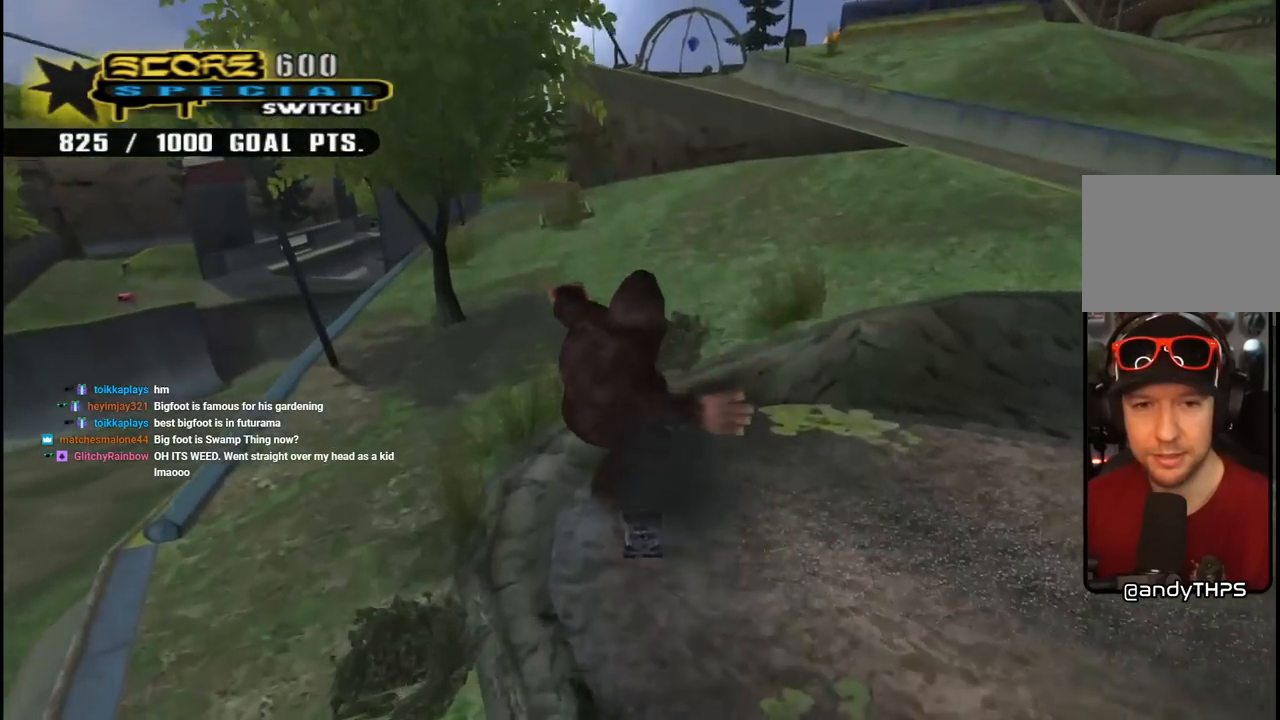
{"buttons": [], "left_stick": "center", "right_stick": "center", "events": [[200, "CROSS", "down"], [200, "TRIANGLE", "up"], [283, "CROSS", "up"], [417, "CROSS", "down"], [483, "CROSS", "up"]]}
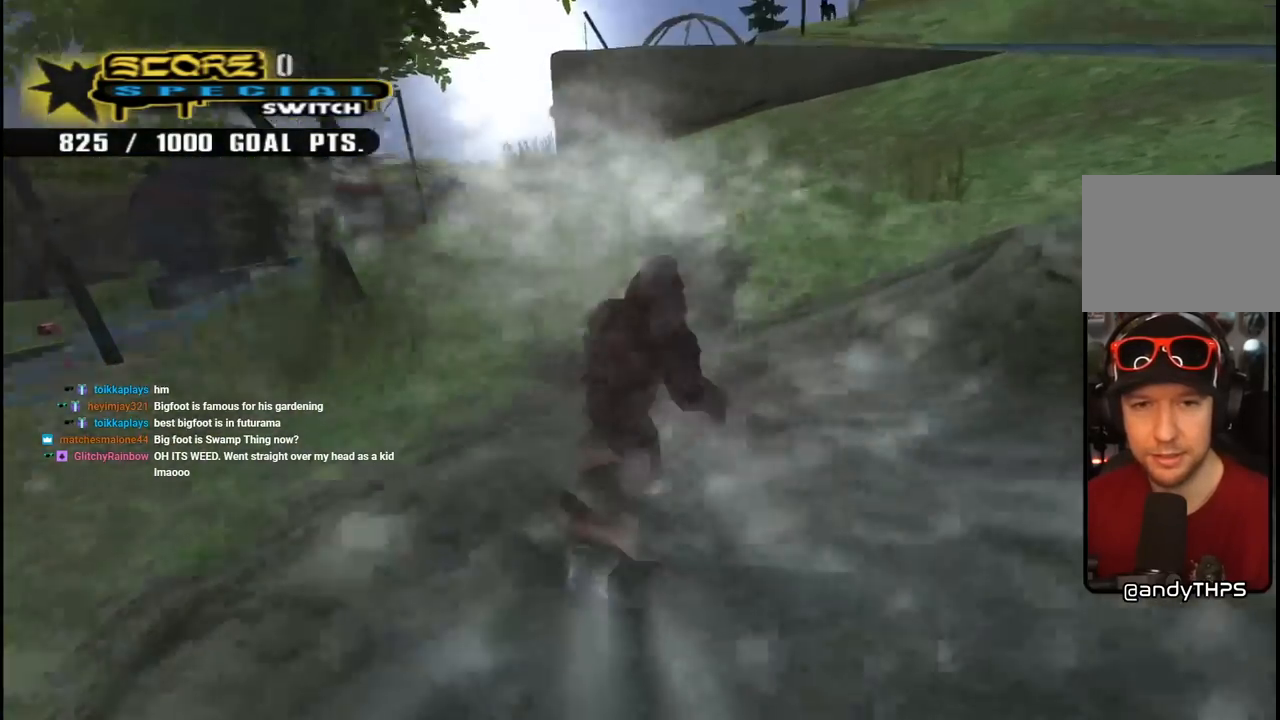
{"buttons": ["CROSS"], "left_stick": "center", "right_stick": "center", "events": [[67, "CROSS", "down"], [167, "CROSS", "up"], [367, "CROSS", "down"]]}
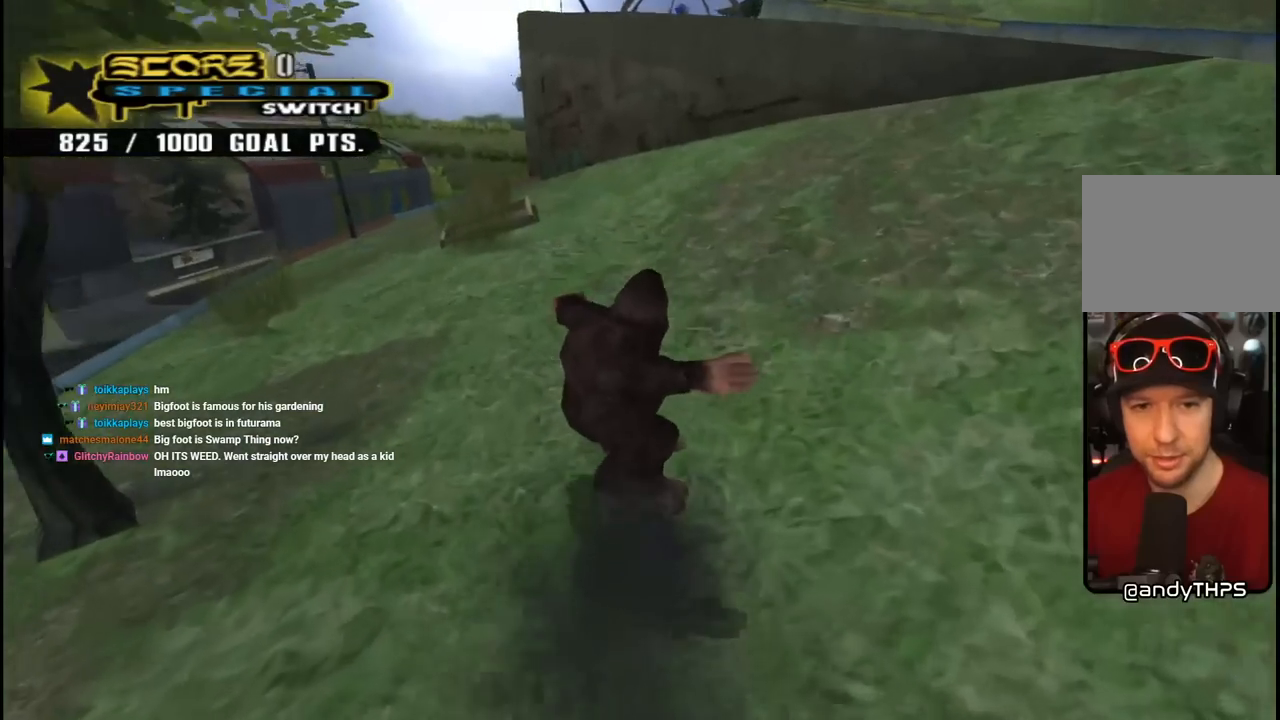
{"buttons": [], "left_stick": "center", "right_stick": "center", "events": [[233, "DPAD_LEFT", "down"], [500, "CROSS", "up"], [500, "DPAD_LEFT", "up"]]}
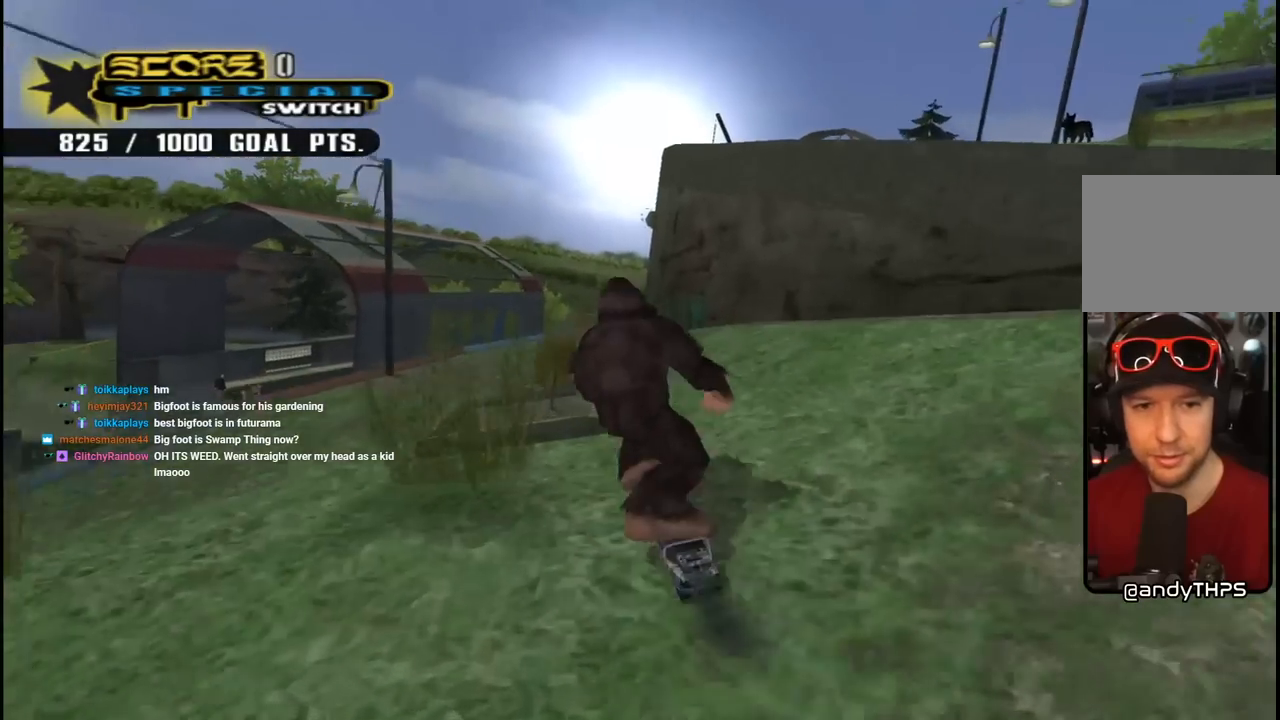
{"buttons": [], "left_stick": "center", "right_stick": "center", "events": [[67, "SQUARE", "down"], [83, "DPAD_LEFT", "down"], [167, "DPAD_LEFT", "up"], [183, "SQUARE", "up"]]}
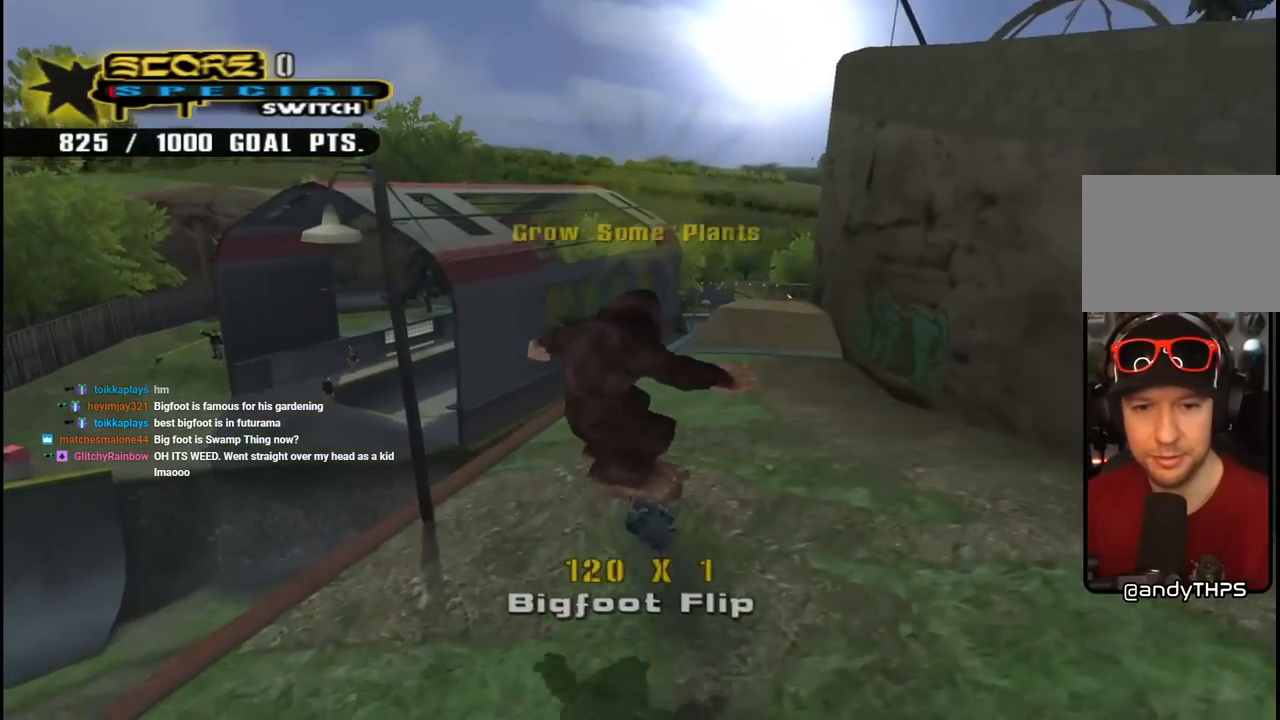
{"buttons": [], "left_stick": "center", "right_stick": "center", "events": [[233, "DPAD_DOWN", "down"], [233, "DPAD_RIGHT", "down"], [500, "DPAD_DOWN", "up"], [500, "DPAD_RIGHT", "up"]]}
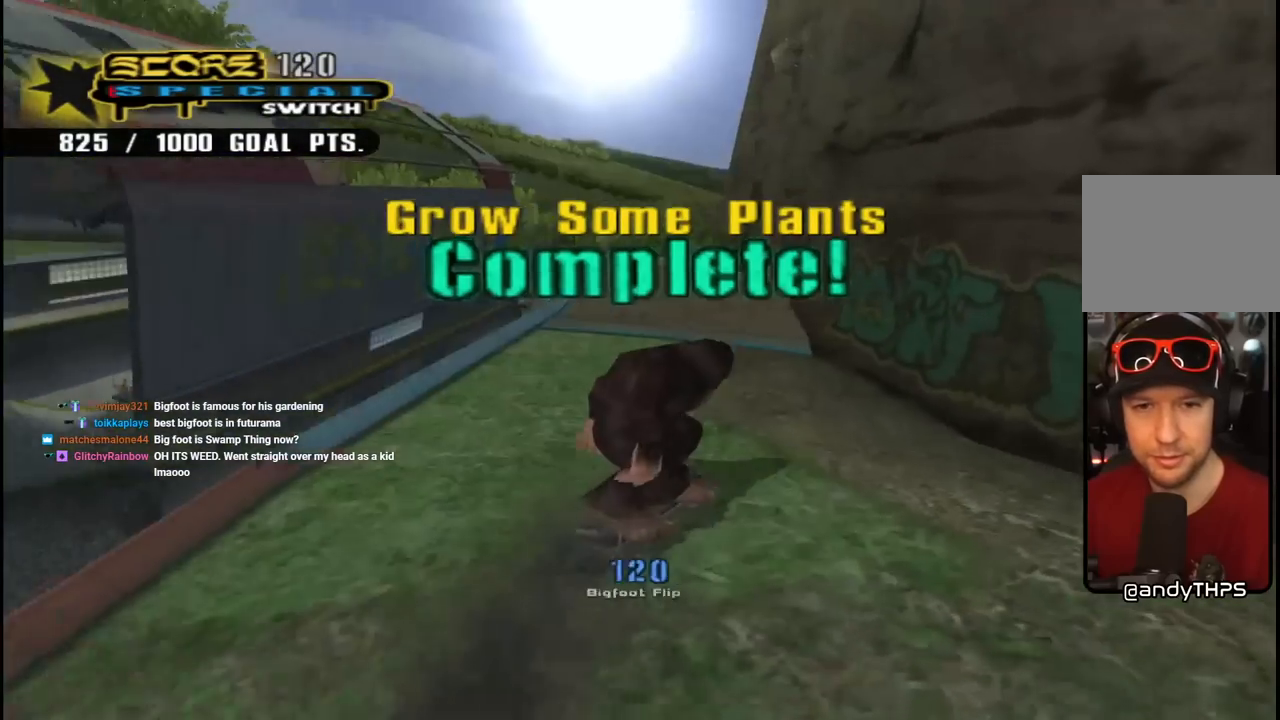
{"buttons": ["CROSS", "DPAD_UP"], "left_stick": "center", "right_stick": "center", "events": [[50, "CROSS", "down"], [83, "DPAD_LEFT", "down"], [83, "DPAD_UP", "down"], [233, "DPAD_LEFT", "up"], [233, "DPAD_UP", "up"], [300, "DPAD_UP", "down"], [400, "DPAD_UP", "up"], [450, "DPAD_UP", "down"]]}
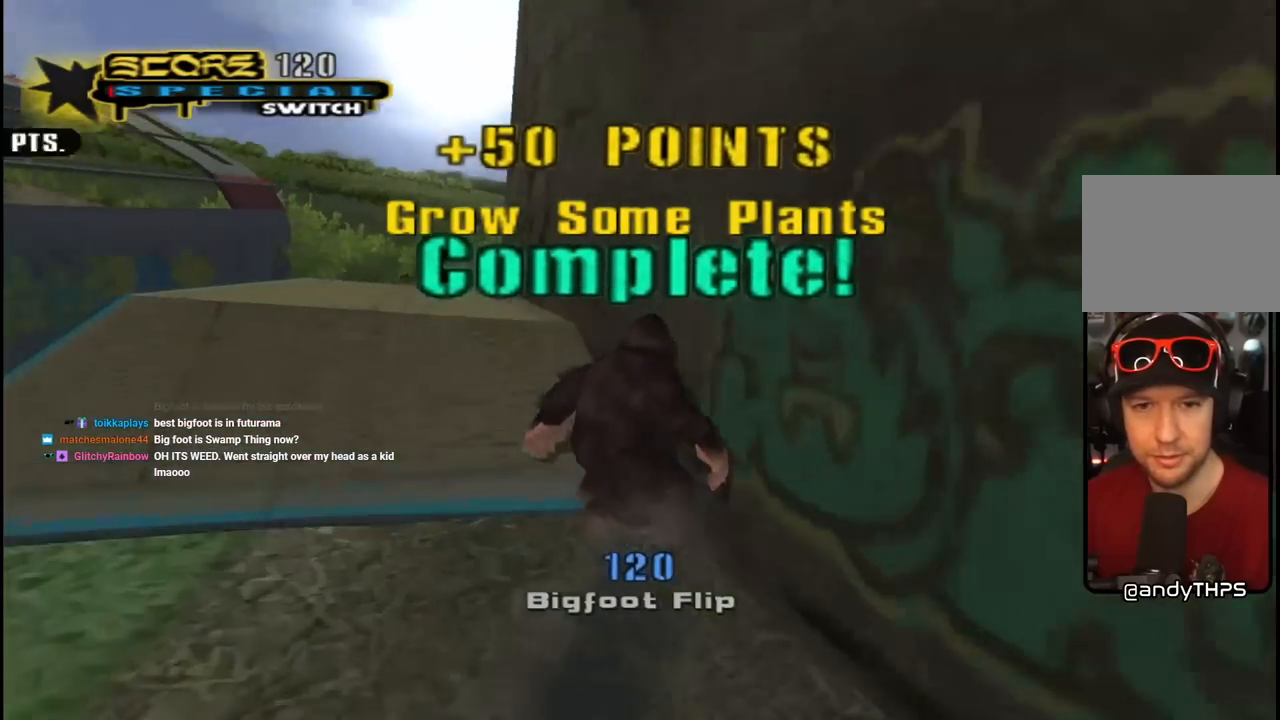
{"buttons": ["TRIANGLE"], "left_stick": "center", "right_stick": "center", "events": [[17, "CROSS", "up"], [17, "TRIANGLE", "down"], [33, "DPAD_UP", "up"], [100, "DPAD_UP", "down"], [117, "CROSS", "down"], [117, "TRIANGLE", "up"], [150, "DPAD_UP", "up"], [200, "CROSS", "up"], [233, "DPAD_UP", "down"], [300, "DPAD_UP", "up"], [350, "DPAD_UP", "down"], [433, "DPAD_UP", "up"], [467, "TRIANGLE", "down"]]}
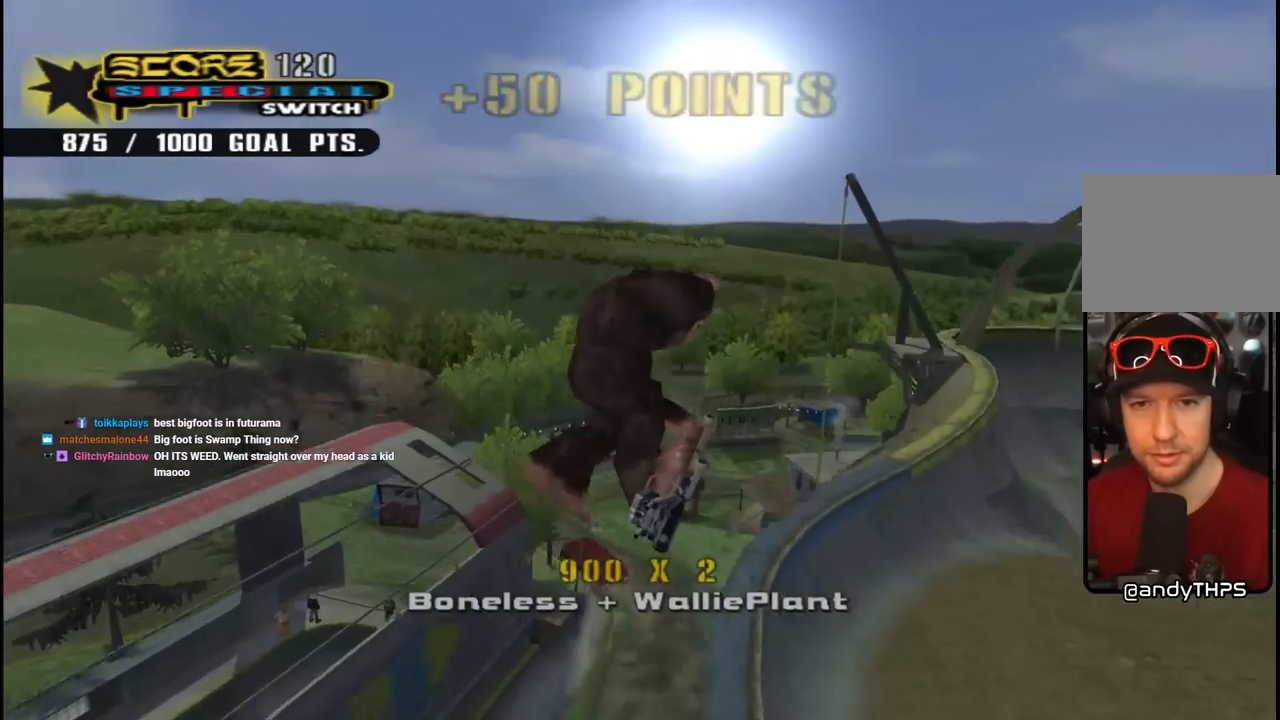
{"buttons": ["R2", "DPAD_RIGHT"], "left_stick": "center", "right_stick": "center", "events": [[200, "TRIANGLE", "up"], [350, "R2", "down"], [367, "DPAD_RIGHT", "down"]]}
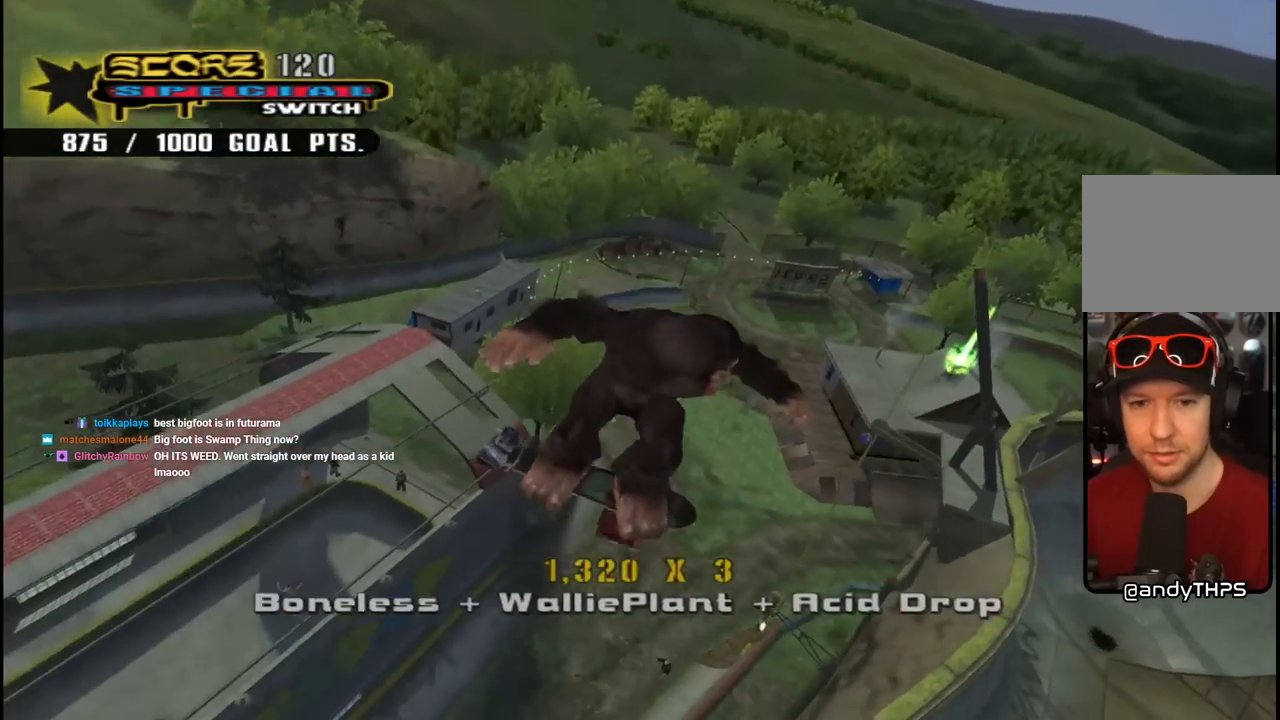
{"buttons": [], "left_stick": "center", "right_stick": "center", "events": [[167, "R2", "up"], [200, "DPAD_RIGHT", "up"], [283, "START", "down"], [400, "START", "up"]]}
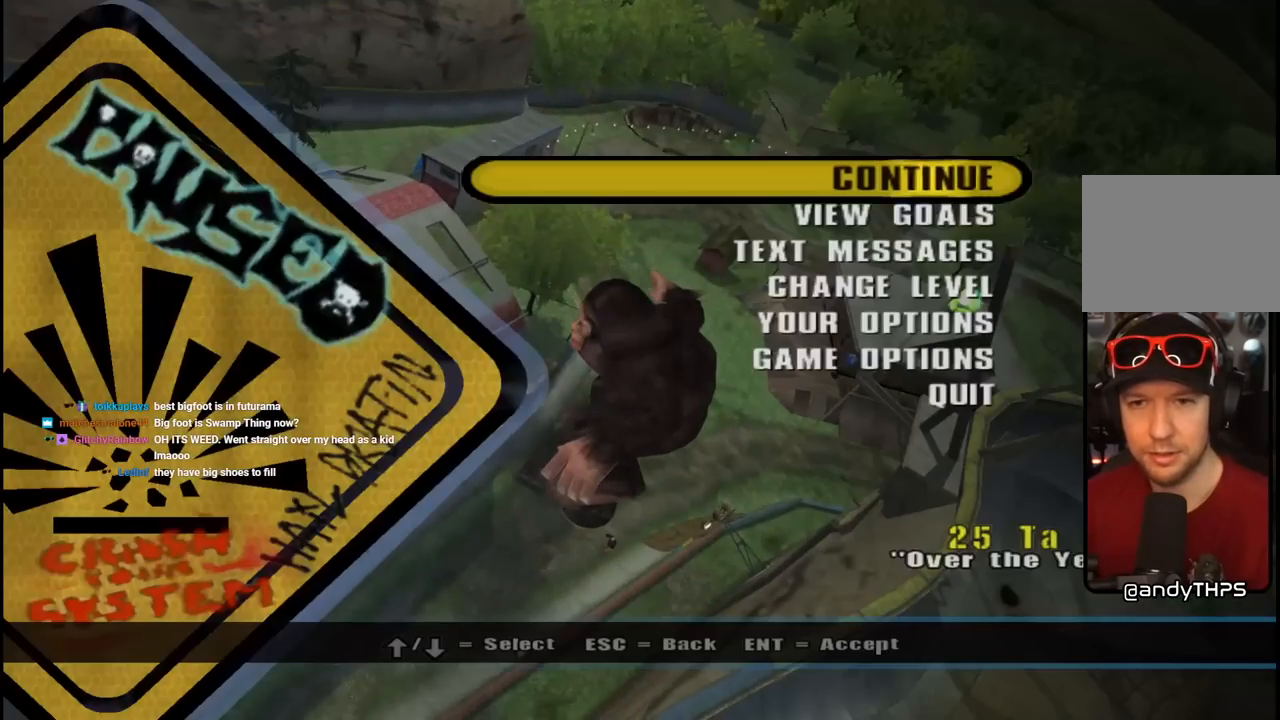
{"buttons": [], "left_stick": "center", "right_stick": "center", "events": [[67, "DPAD_DOWN", "down"], [150, "CROSS", "down"], [183, "DPAD_DOWN", "up"], [300, "CROSS", "up"]]}
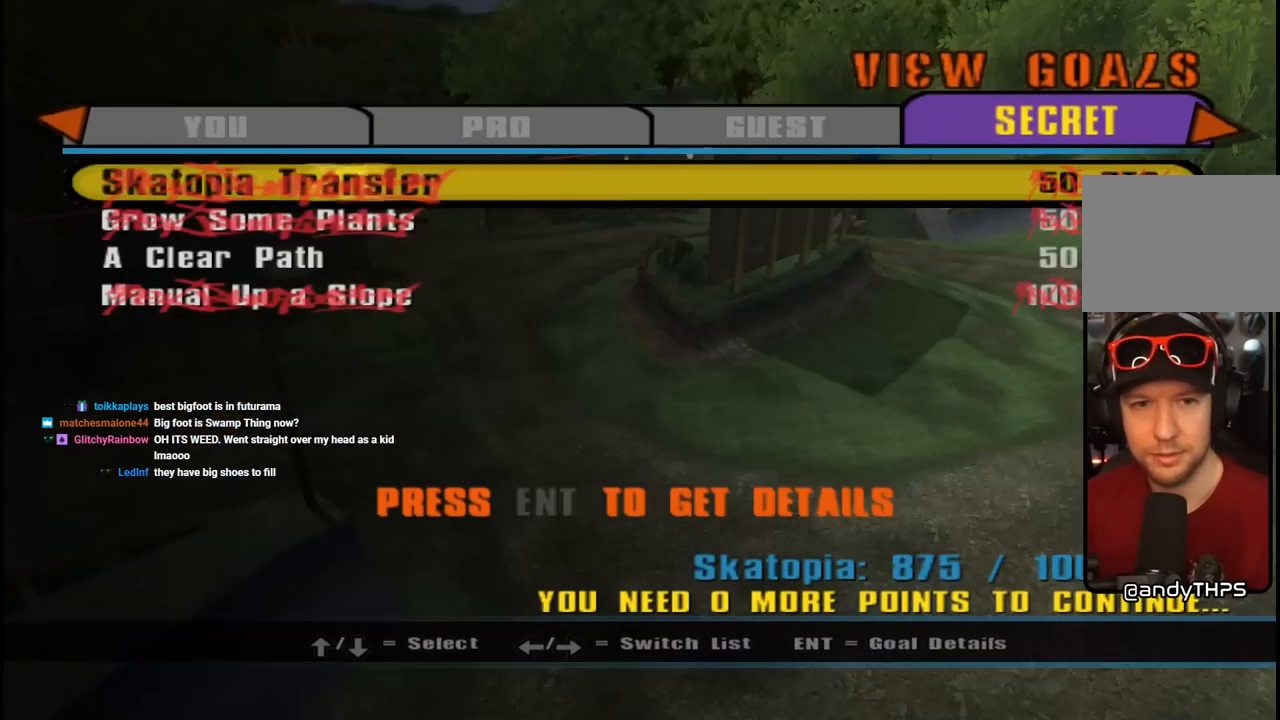
{"buttons": [], "left_stick": "center", "right_stick": "center", "events": [[133, "DPAD_DOWN", "down"], [250, "DPAD_DOWN", "up"], [300, "DPAD_DOWN", "down"], [400, "DPAD_DOWN", "up"]]}
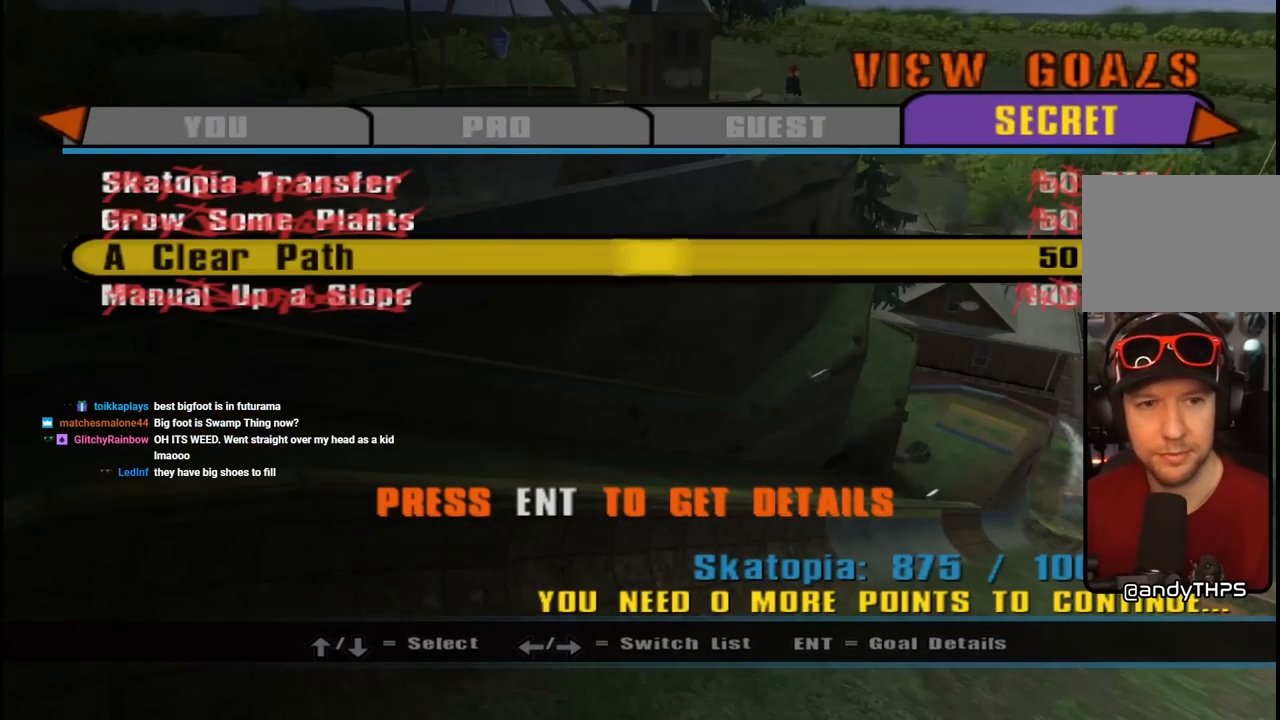
{"buttons": [], "left_stick": "center", "right_stick": "center", "events": []}
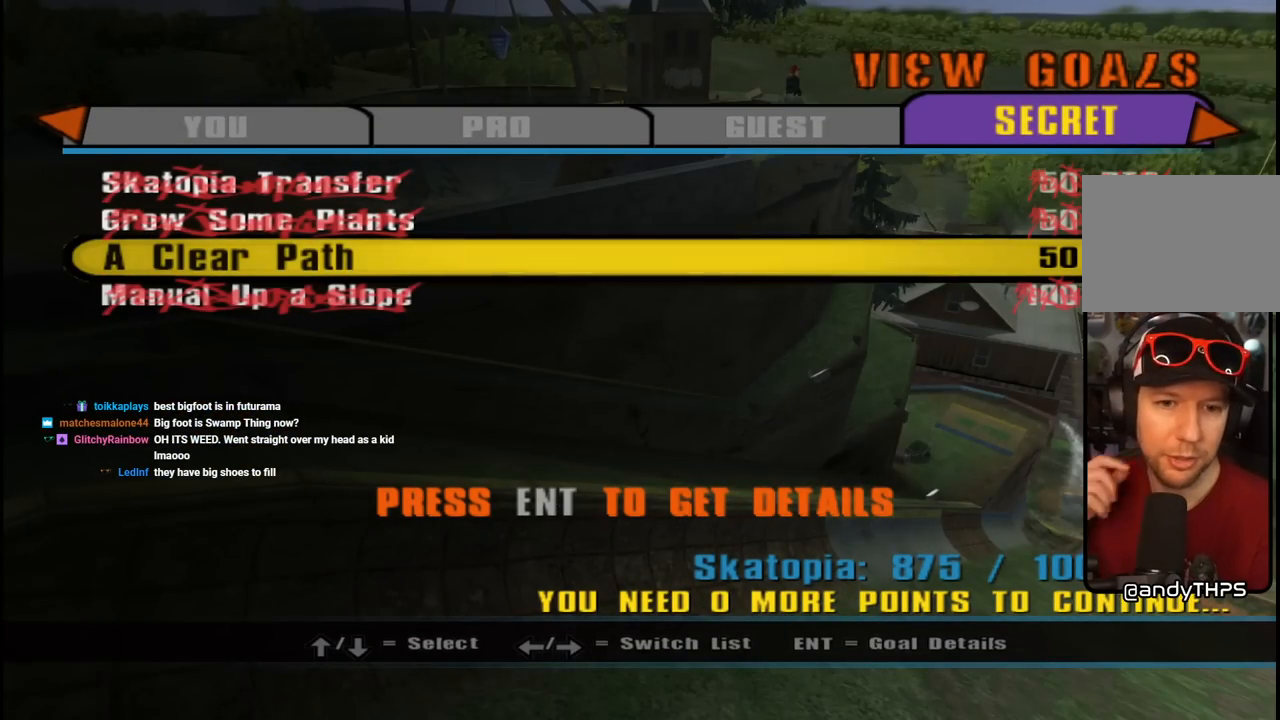
{"buttons": [], "left_stick": "center", "right_stick": "center", "events": []}
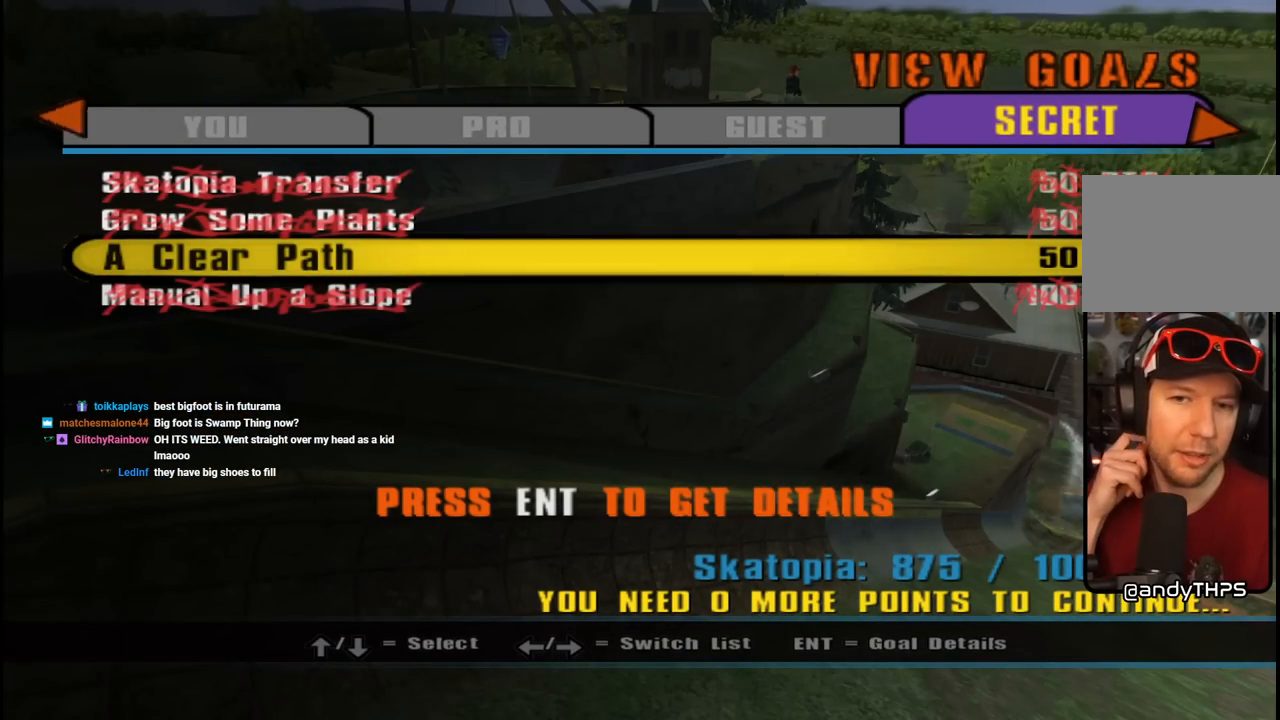
{"buttons": [], "left_stick": "center", "right_stick": "center", "events": []}
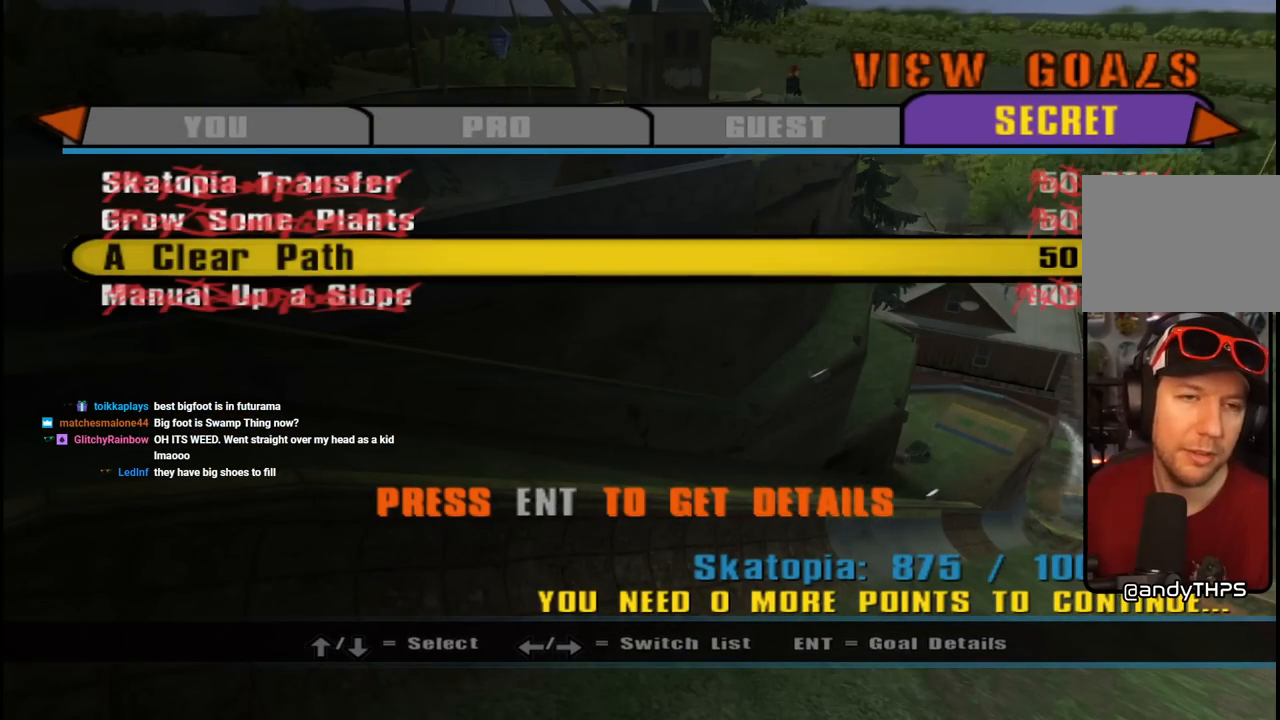
{"buttons": [], "left_stick": "center", "right_stick": "center", "events": [[300, "SQUARE", "down"], [317, "CROSS", "down"], [367, "SQUARE", "up"], [400, "CROSS", "up"]]}
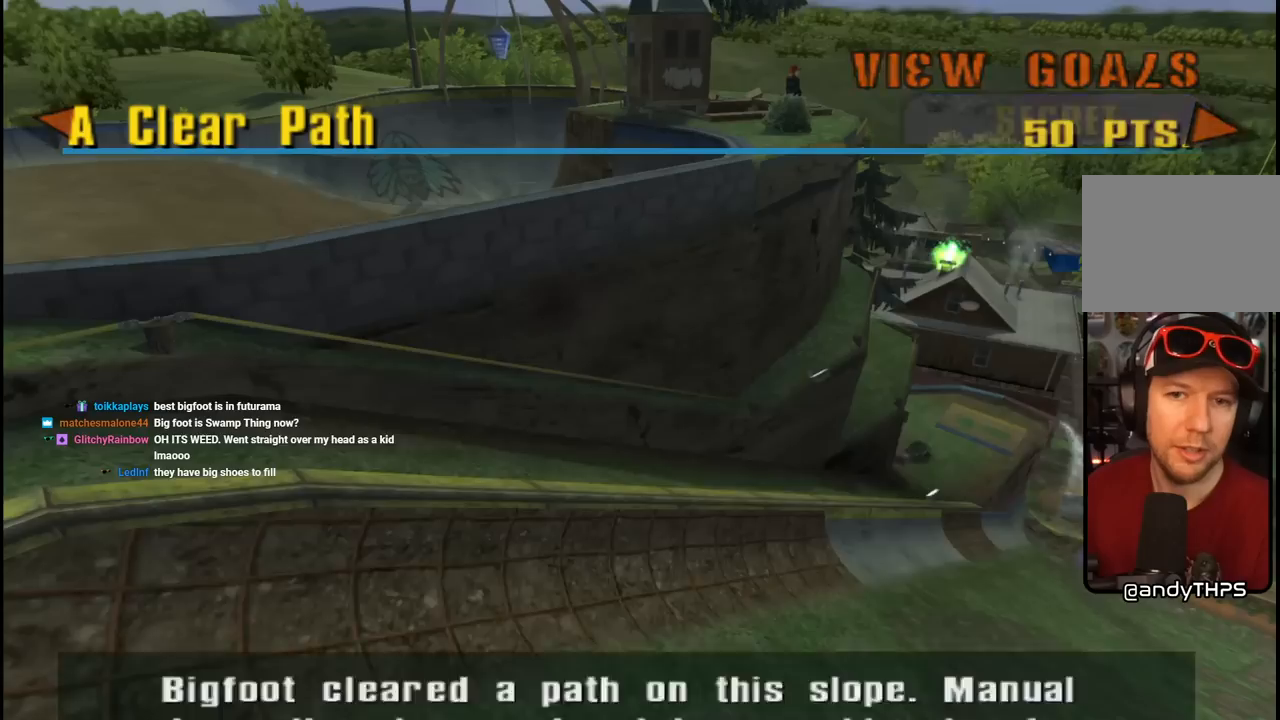
{"buttons": [], "left_stick": "center", "right_stick": "center", "events": []}
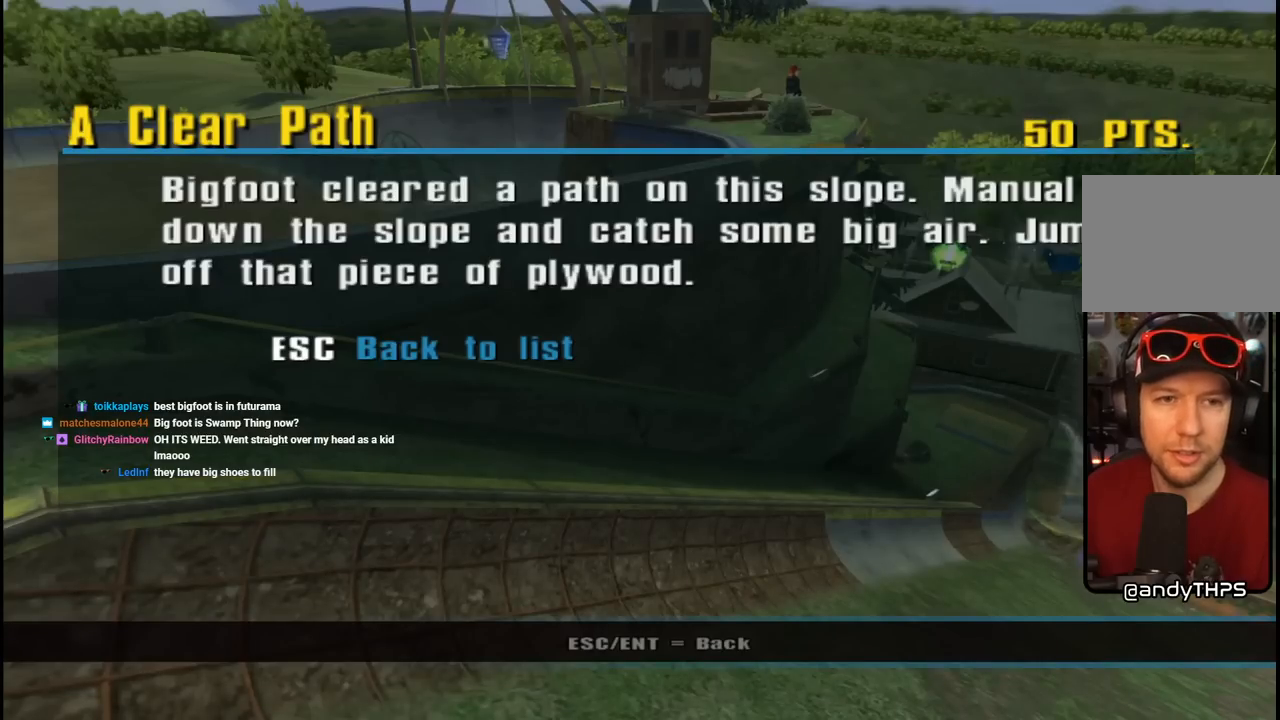
{"buttons": [], "left_stick": "center", "right_stick": "center", "events": []}
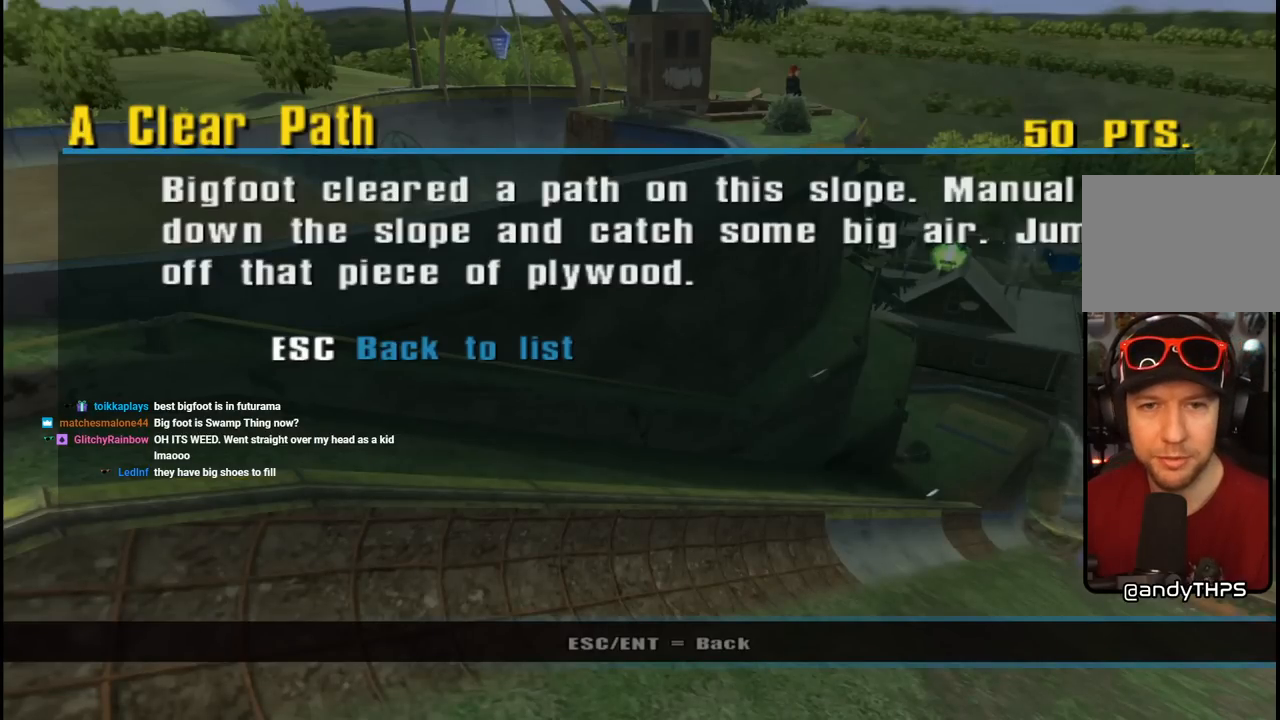
{"buttons": [], "left_stick": "center", "right_stick": "center", "events": []}
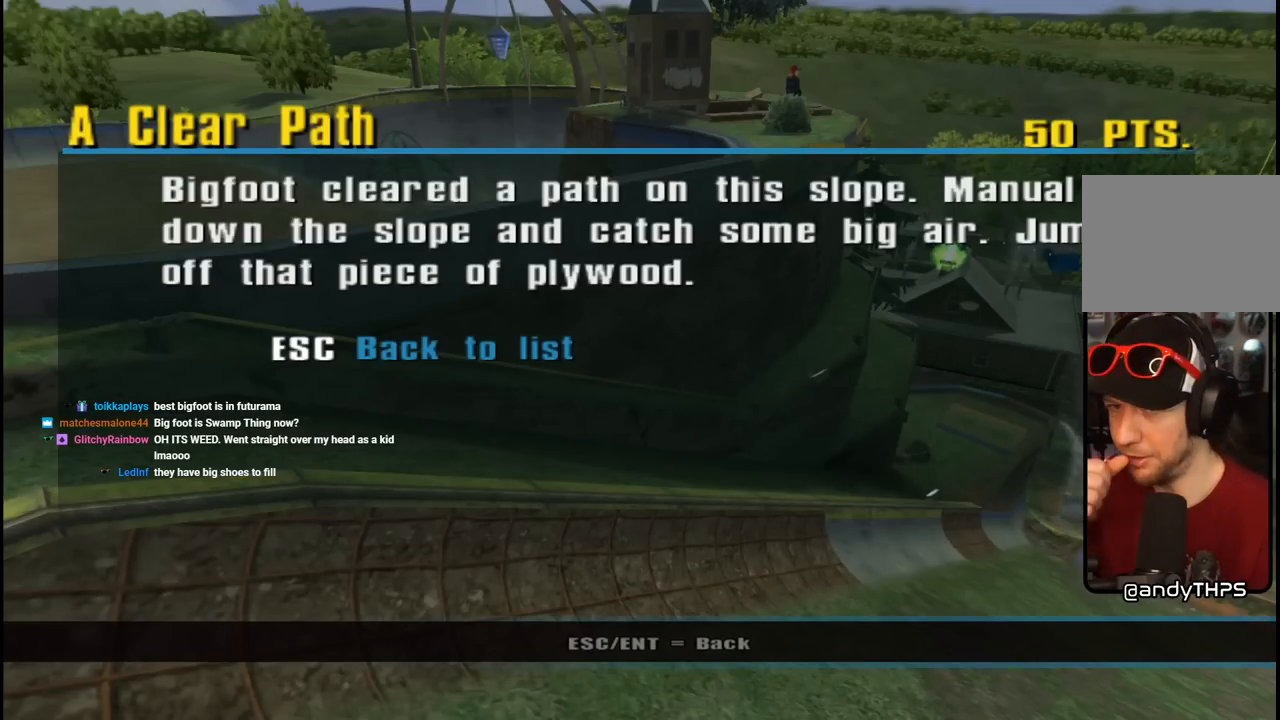
{"buttons": [], "left_stick": "center", "right_stick": "center", "events": []}
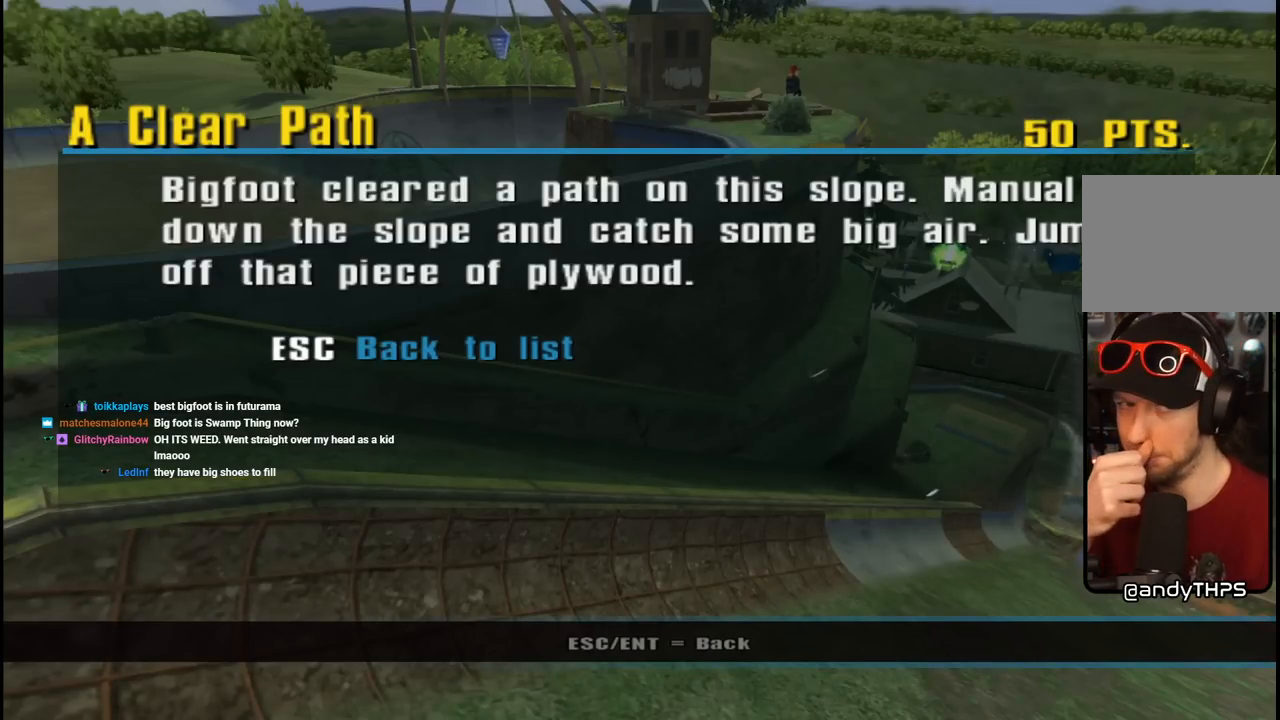
{"buttons": [], "left_stick": "center", "right_stick": "center", "events": []}